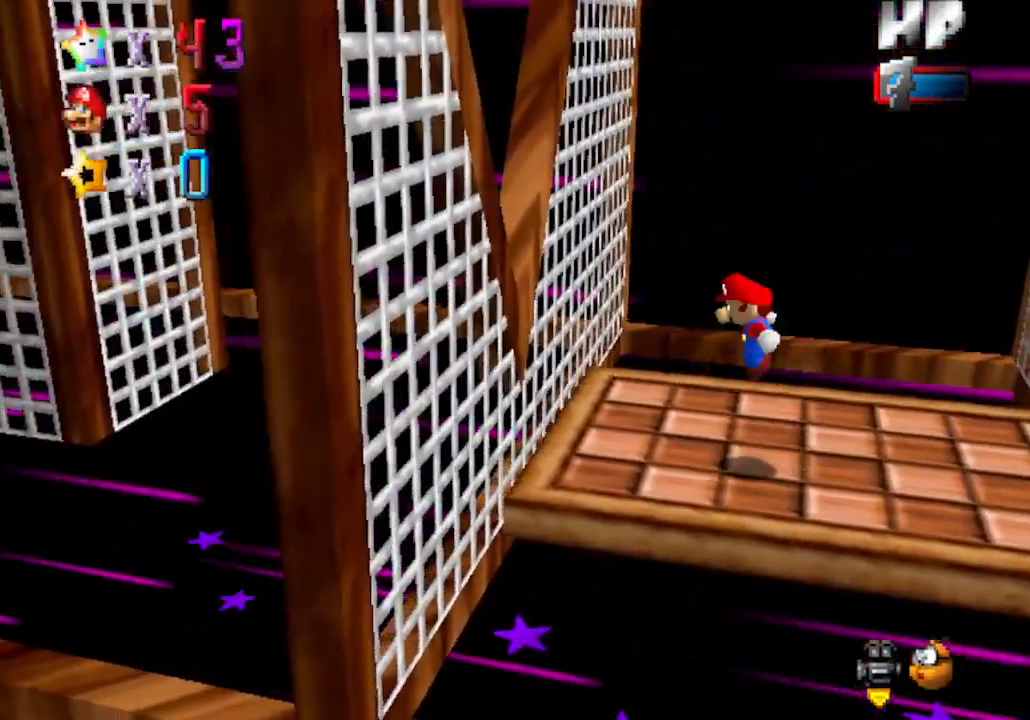
Gameplay with a controller (Nintendo layout); each line is a JSON object with the inputs held at the frame after it. "events" lists button and stick changes between this image and that frame as [ms after this image, input, new state], when the widget could be followed in between. Not read: L3 R3 Z.
{"buttons": ["A", "B"], "left_stick": "left", "events": [[50, "left_stick", "left"], [467, "B", "down"]]}
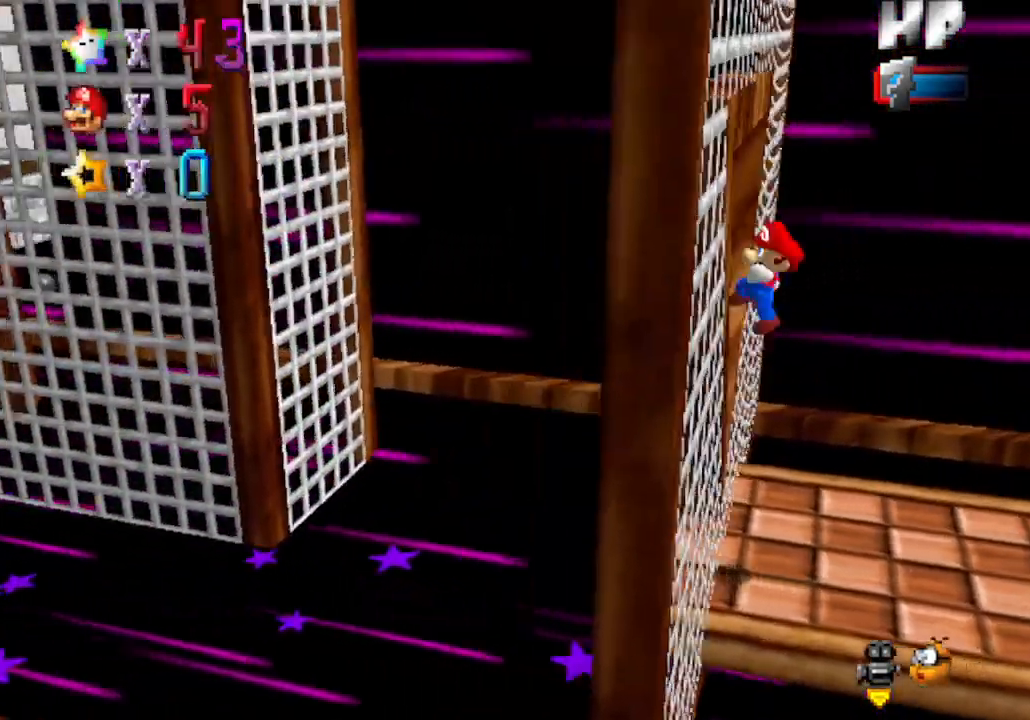
{"buttons": [], "left_stick": "right", "events": [[50, "left_stick", "center"], [117, "left_stick", "right"], [367, "A", "up"], [400, "B", "up"]]}
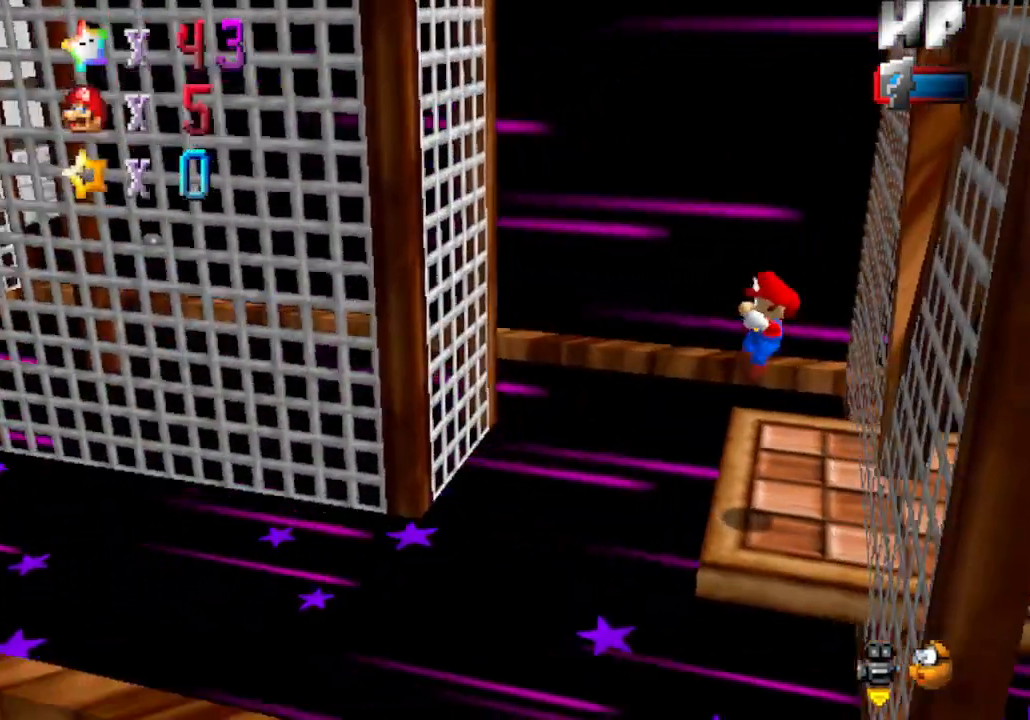
{"buttons": ["A"], "left_stick": "down", "events": [[217, "left_stick", "center"], [283, "A", "down"], [367, "left_stick", "down"]]}
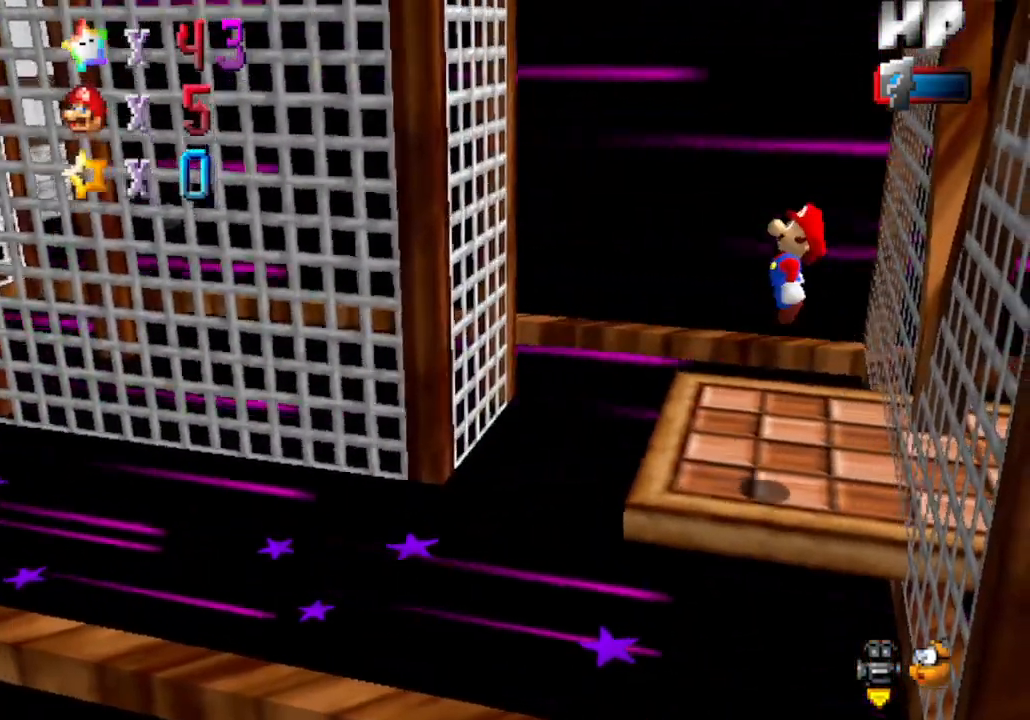
{"buttons": ["A"], "left_stick": "center", "events": [[150, "left_stick", "left"], [300, "left_stick", "down-left"], [400, "left_stick", "up"], [467, "left_stick", "center"]]}
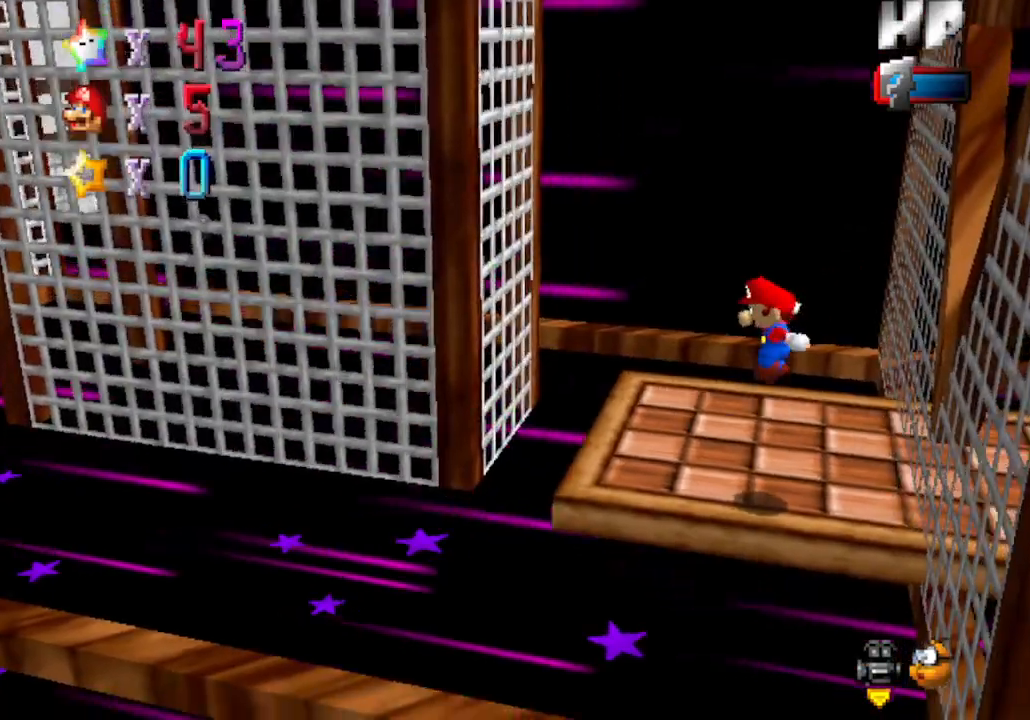
{"buttons": ["A"], "left_stick": "center", "events": [[33, "A", "up"], [33, "left_stick", "down"], [150, "left_stick", "center"], [433, "A", "down"]]}
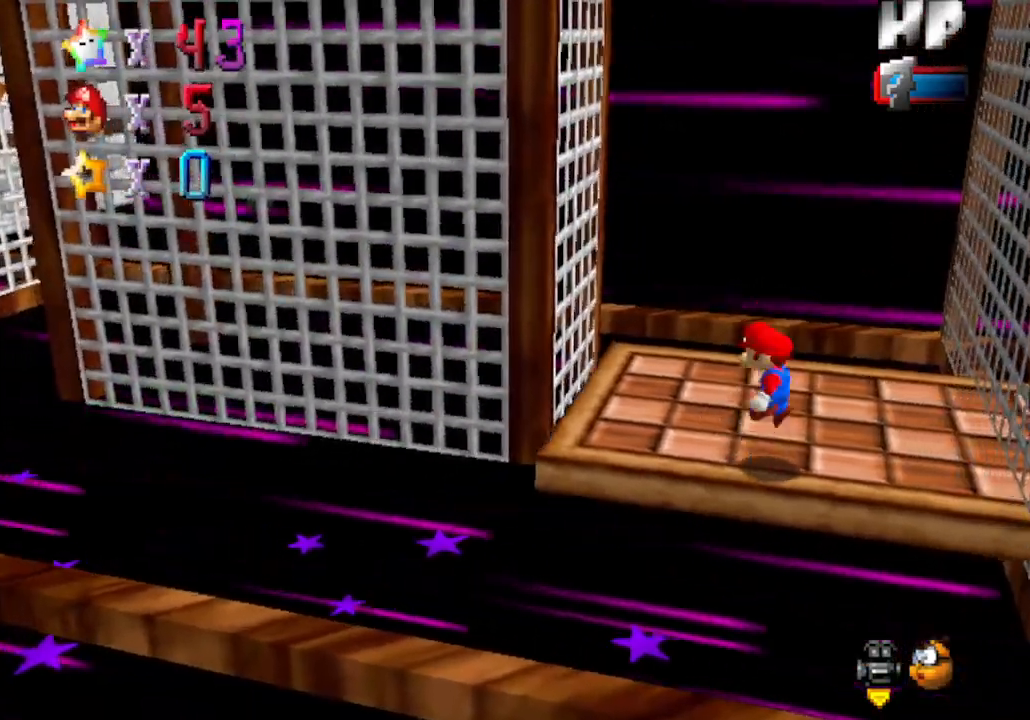
{"buttons": ["A"], "left_stick": "center", "events": [[117, "left_stick", "down-left"], [217, "left_stick", "left"], [500, "left_stick", "center"]]}
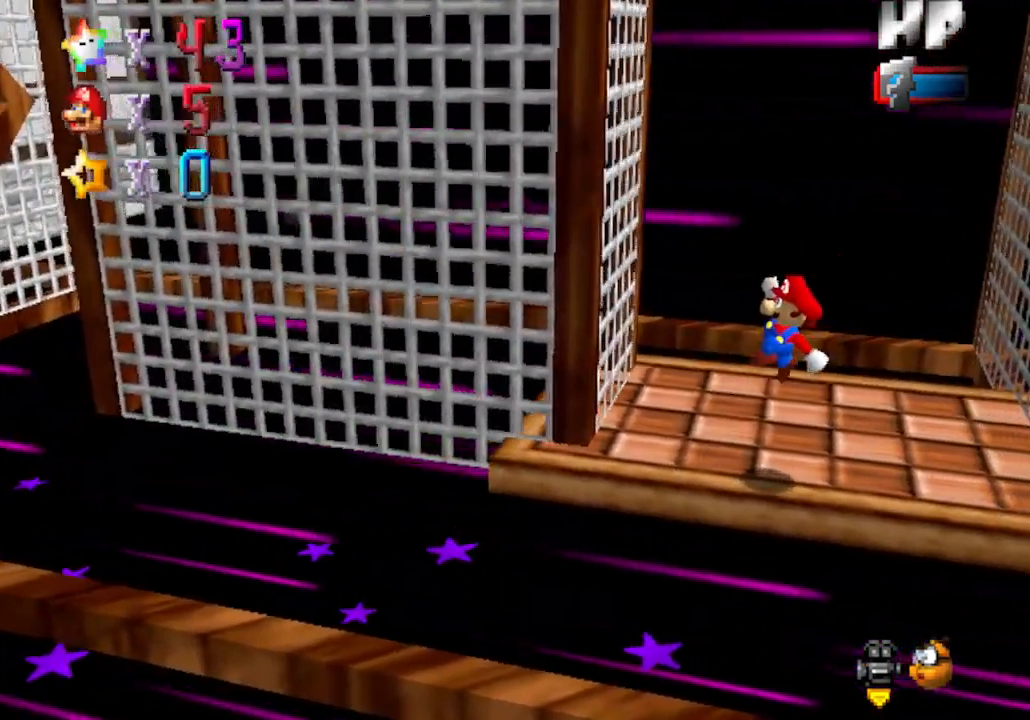
{"buttons": ["A"], "left_stick": "left", "events": [[50, "A", "up"], [183, "left_stick", "down-left"], [217, "A", "down"], [283, "left_stick", "left"]]}
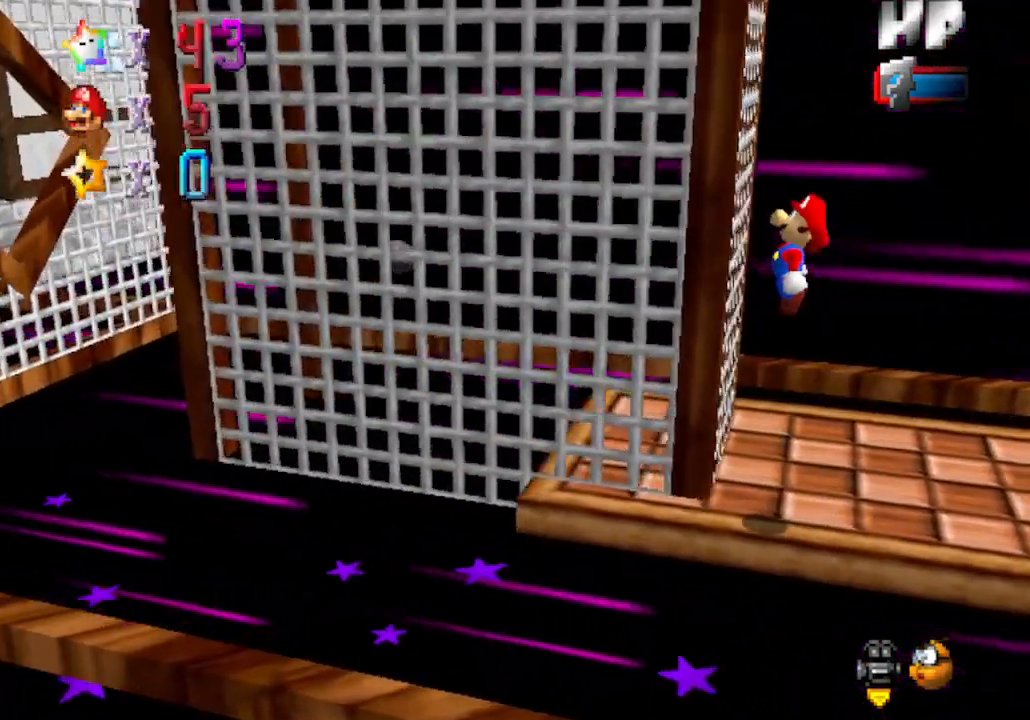
{"buttons": ["A", "B"], "left_stick": "up-right", "events": [[267, "left_stick", "up-right"], [433, "B", "down"]]}
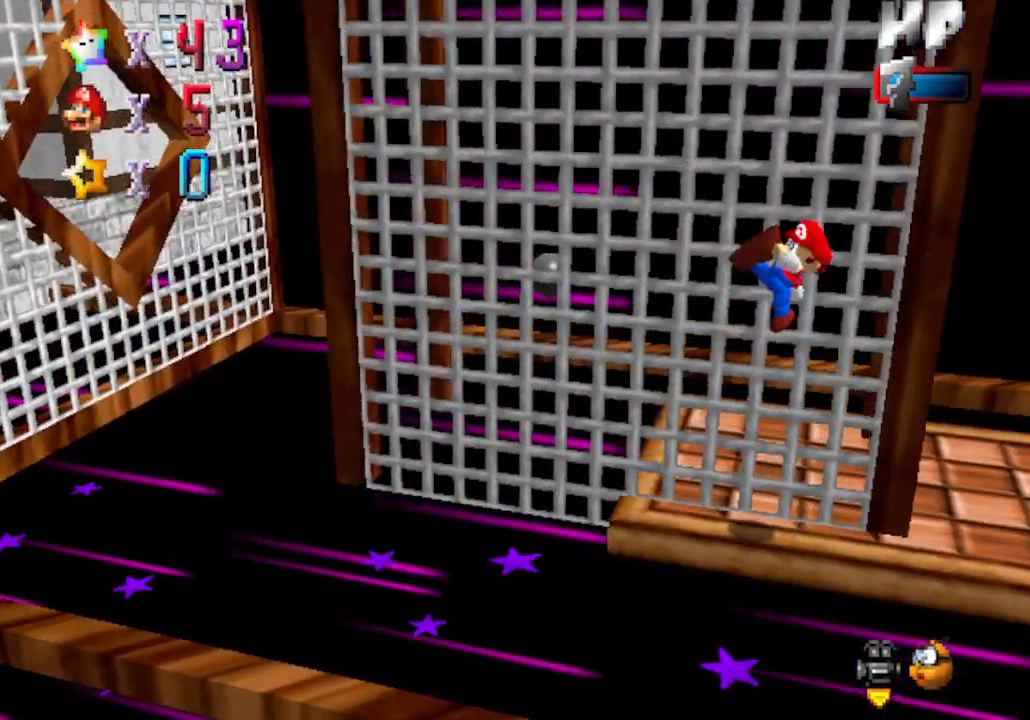
{"buttons": [], "left_stick": "up-left", "events": [[33, "left_stick", "up-left"], [117, "B", "up"], [150, "A", "up"], [183, "left_stick", "up-right"], [433, "left_stick", "up-left"]]}
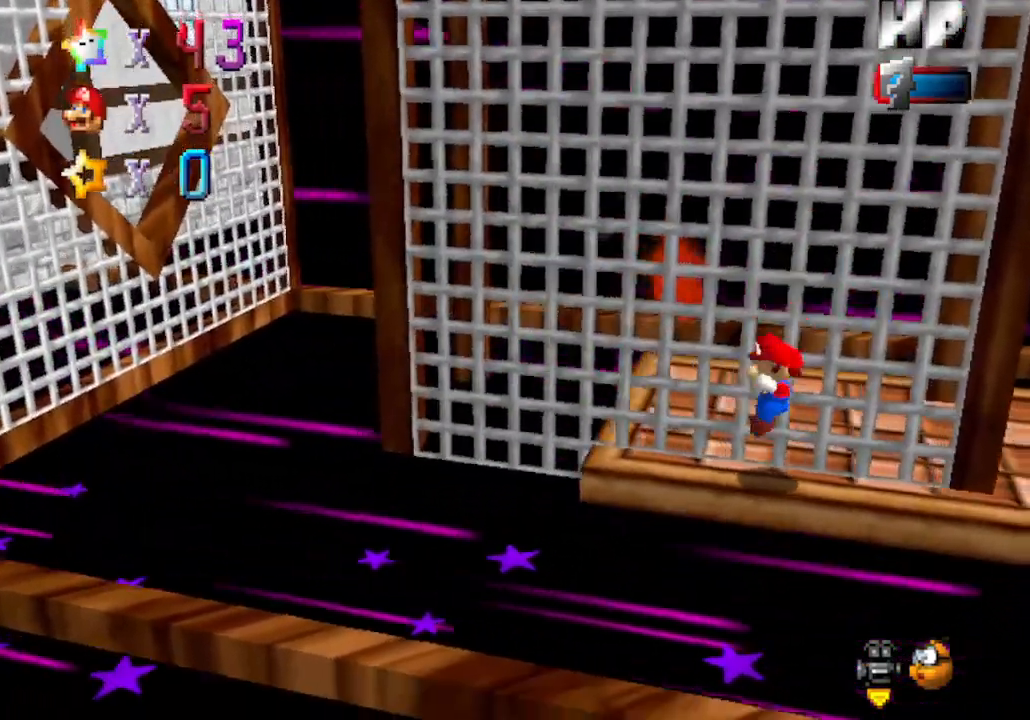
{"buttons": ["A"], "left_stick": "left", "events": [[150, "A", "down"], [183, "left_stick", "left"]]}
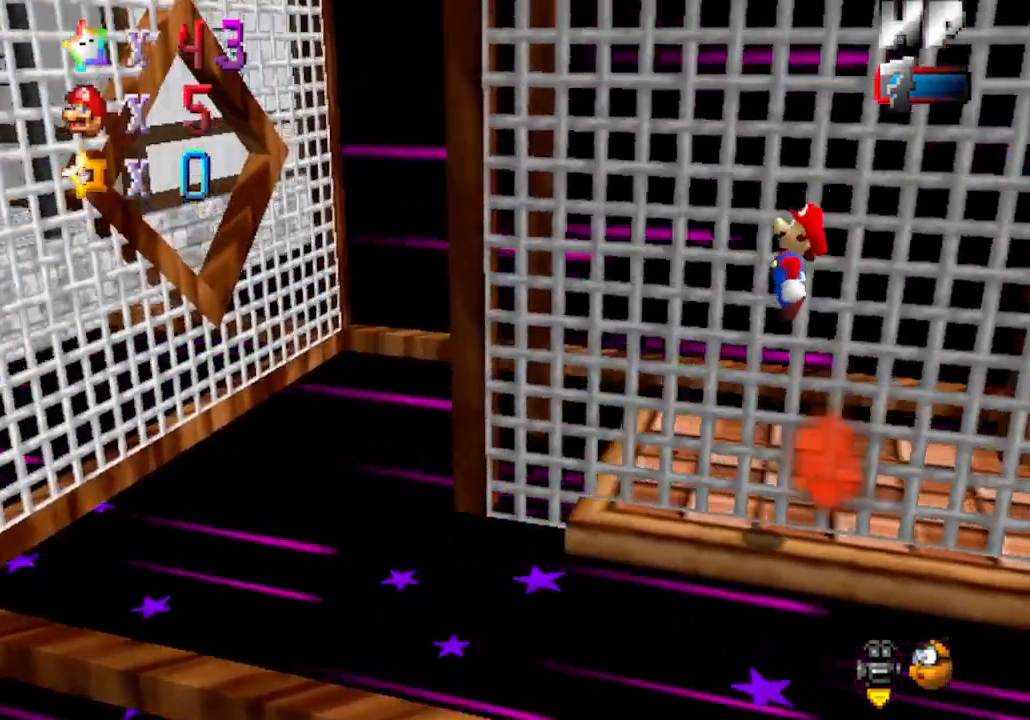
{"buttons": [], "left_stick": "up-left", "events": [[83, "left_stick", "right"], [217, "B", "down"], [283, "left_stick", "up-left"], [367, "A", "up"], [367, "B", "up"]]}
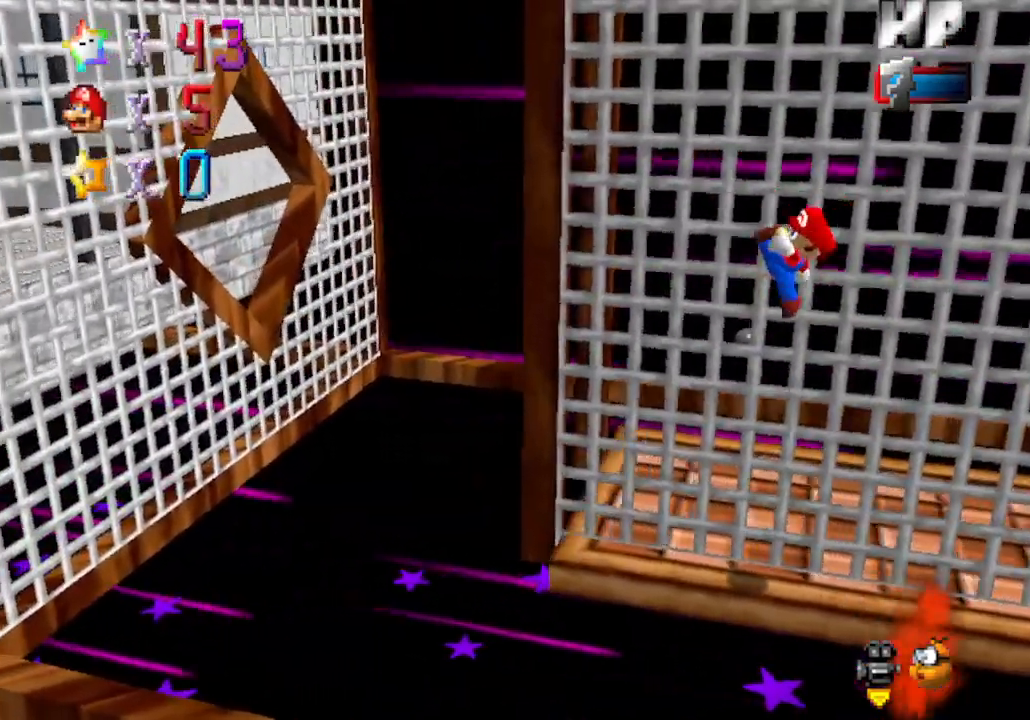
{"buttons": [], "left_stick": "center", "events": [[183, "left_stick", "up"], [433, "left_stick", "center"]]}
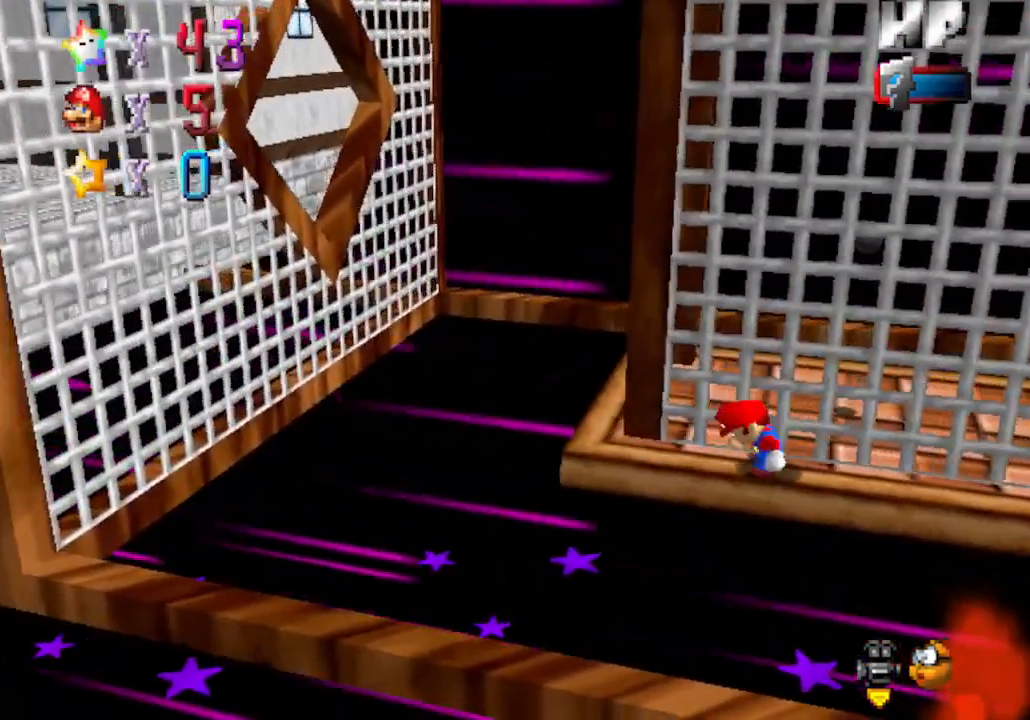
{"buttons": [], "left_stick": "left", "events": [[50, "C_RIGHT", "down"], [183, "C_RIGHT", "up"], [400, "left_stick", "left"]]}
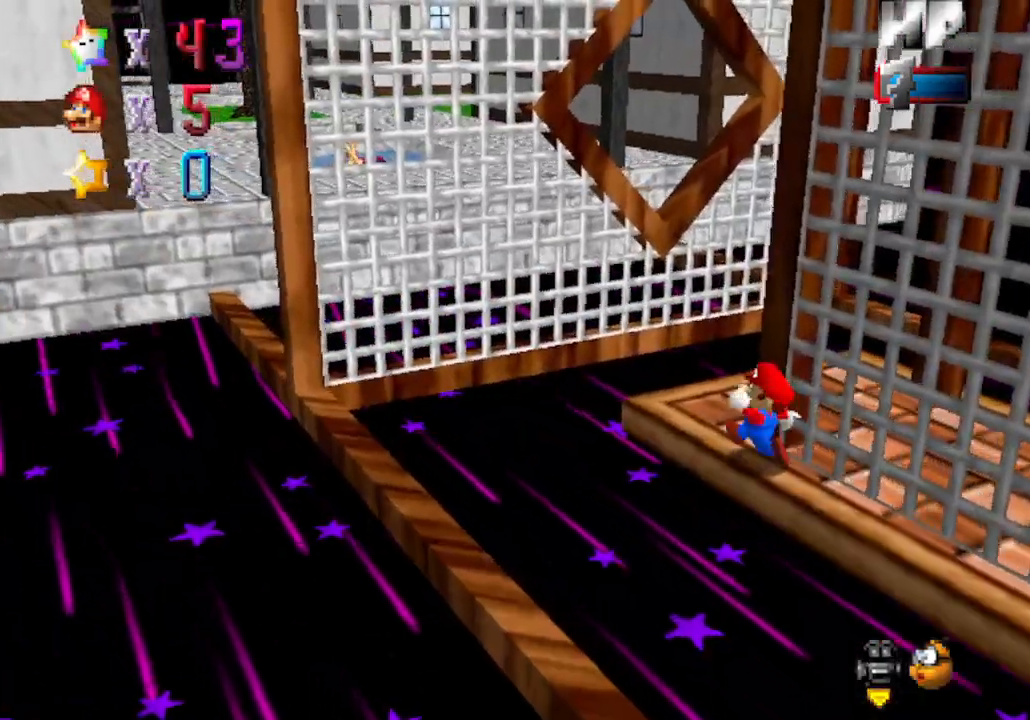
{"buttons": ["C_RIGHT"], "left_stick": "up", "events": [[117, "left_stick", "up-left"], [283, "left_stick", "up"], [433, "C_RIGHT", "down"]]}
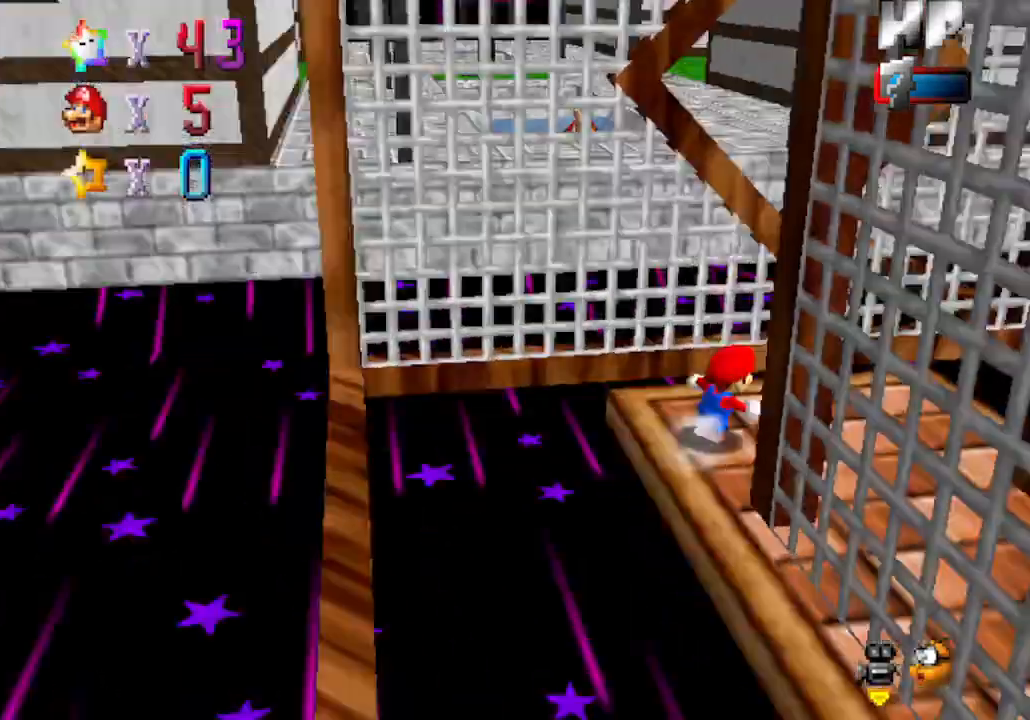
{"buttons": [], "left_stick": "up-left", "events": [[117, "C_RIGHT", "up"], [117, "left_stick", "down-right"], [150, "C_LEFT", "down"], [233, "left_stick", "down-left"], [283, "left_stick", "left"], [300, "C_LEFT", "up"], [400, "left_stick", "up-left"]]}
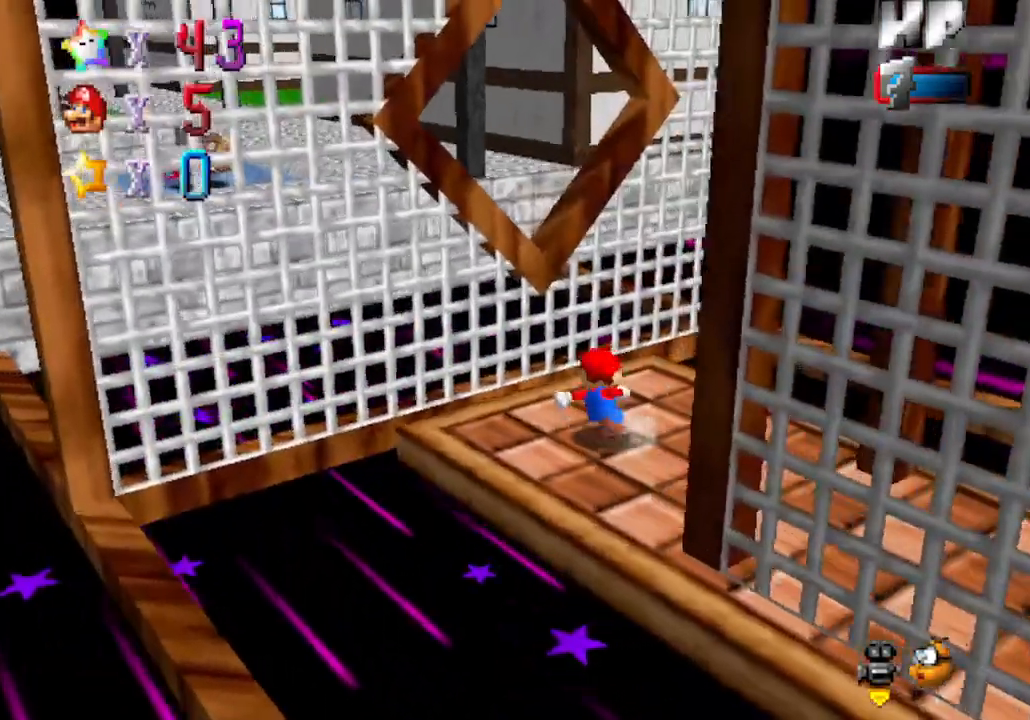
{"buttons": ["A"], "left_stick": "up-left", "events": [[50, "left_stick", "center"], [367, "left_stick", "up-left"], [400, "A", "down"]]}
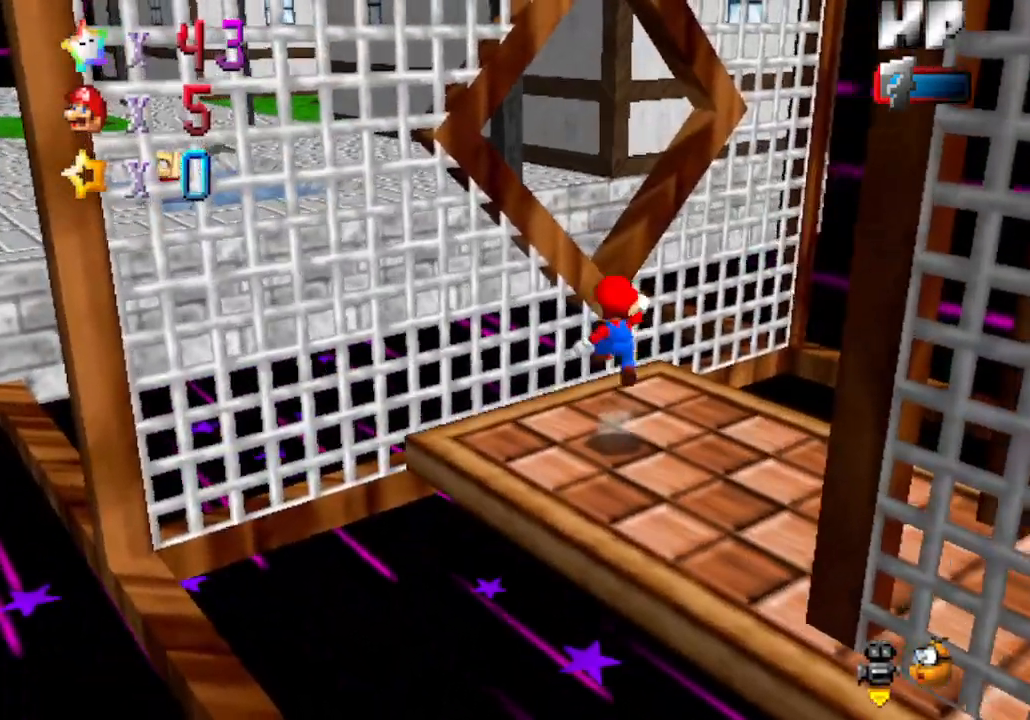
{"buttons": ["A", "B"], "left_stick": "up", "events": [[183, "left_stick", "up-right"], [333, "B", "down"], [333, "left_stick", "up"]]}
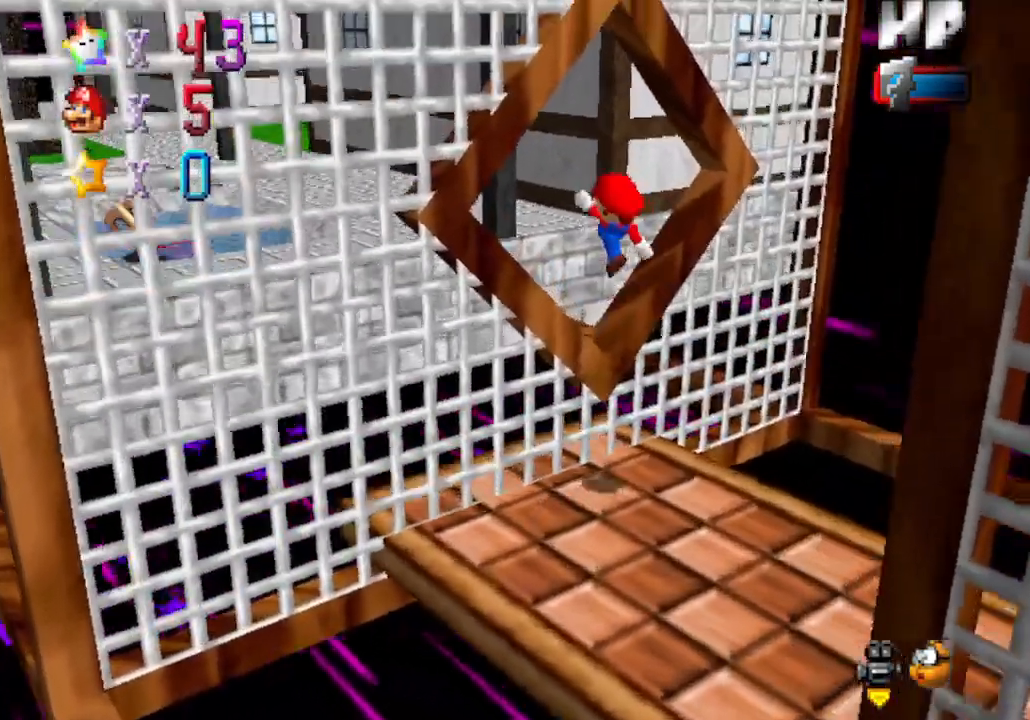
{"buttons": ["A"], "left_stick": "down", "events": [[50, "left_stick", "up-left"], [83, "A", "up"], [83, "B", "up"], [217, "left_stick", "down-right"], [300, "A", "down"], [300, "left_stick", "center"], [400, "left_stick", "down"]]}
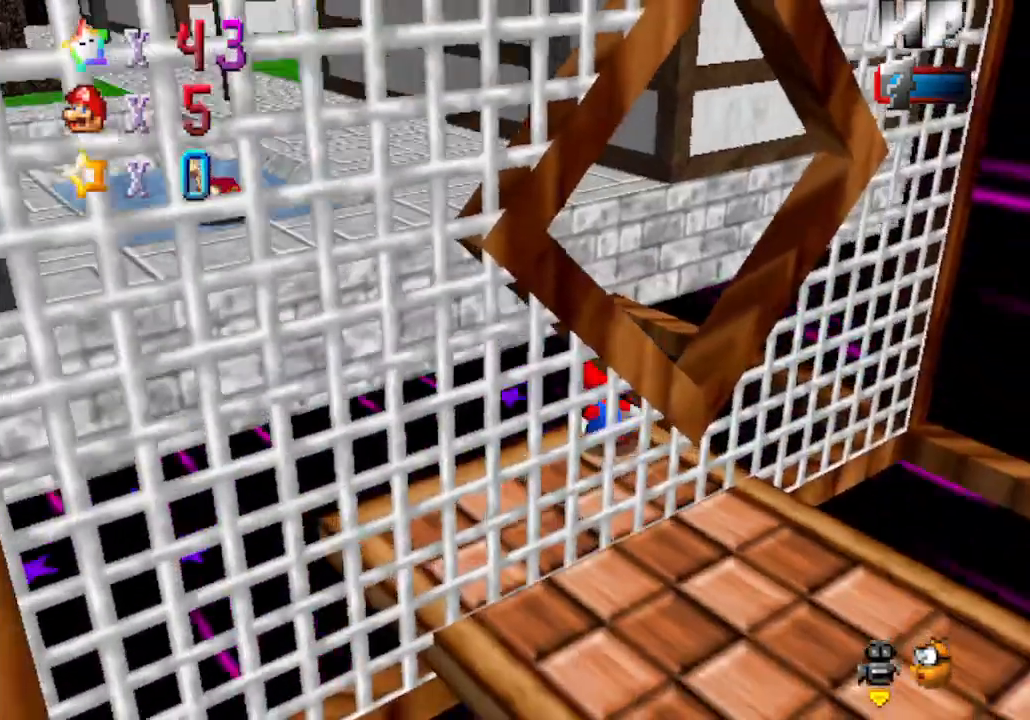
{"buttons": [], "left_stick": "down-right", "events": [[150, "A", "up"], [217, "A", "down"], [283, "left_stick", "center"], [300, "A", "up"], [367, "left_stick", "down-right"]]}
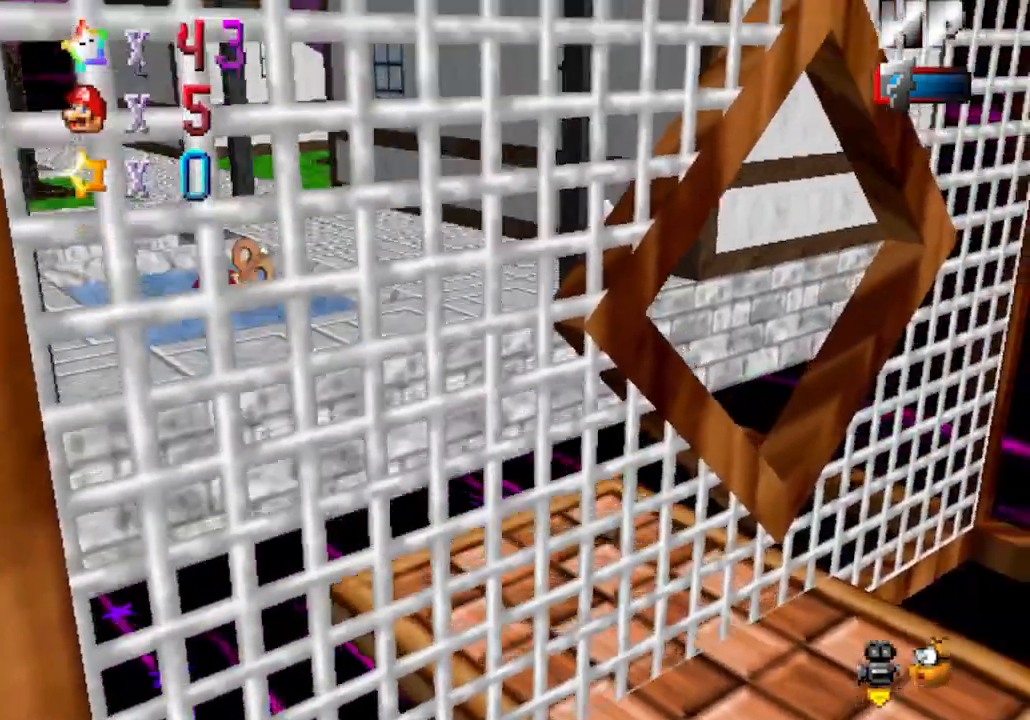
{"buttons": ["C_LEFT"], "left_stick": "left", "events": [[217, "left_stick", "left"], [400, "C_LEFT", "down"]]}
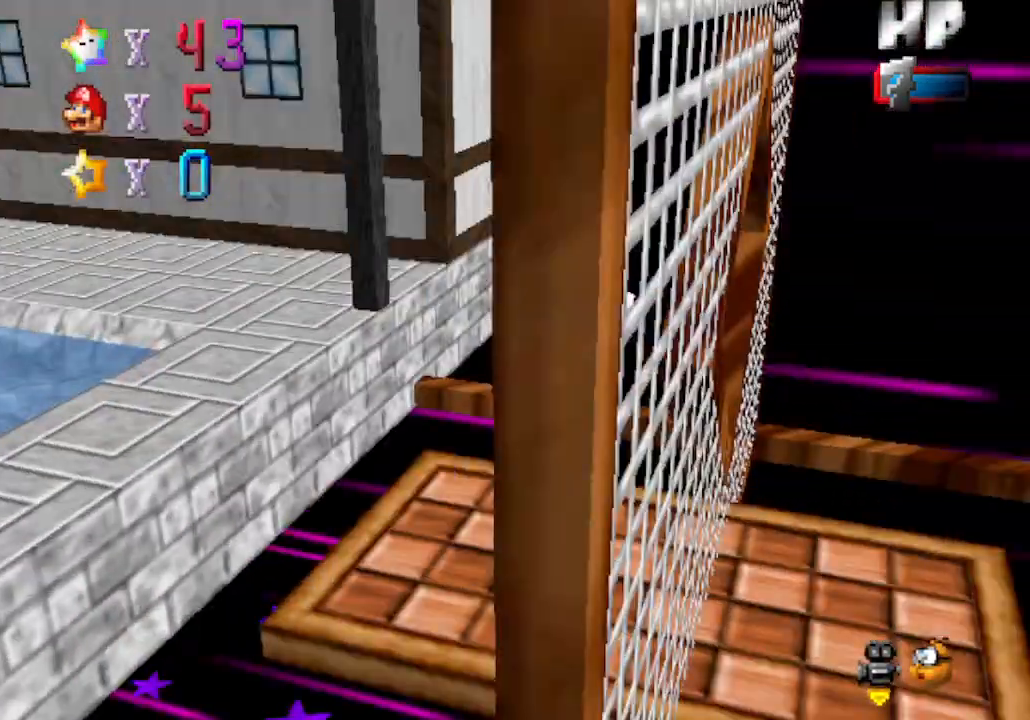
{"buttons": [], "left_stick": "left", "events": [[83, "C_LEFT", "up"], [183, "left_stick", "center"], [433, "left_stick", "left"]]}
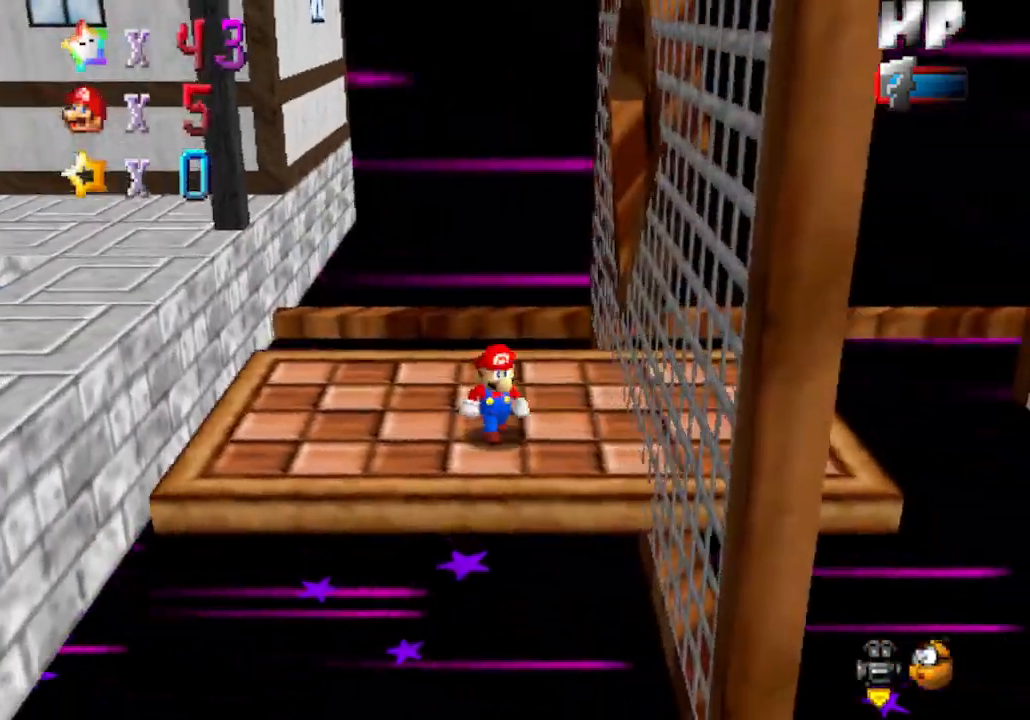
{"buttons": [], "left_stick": "left", "events": []}
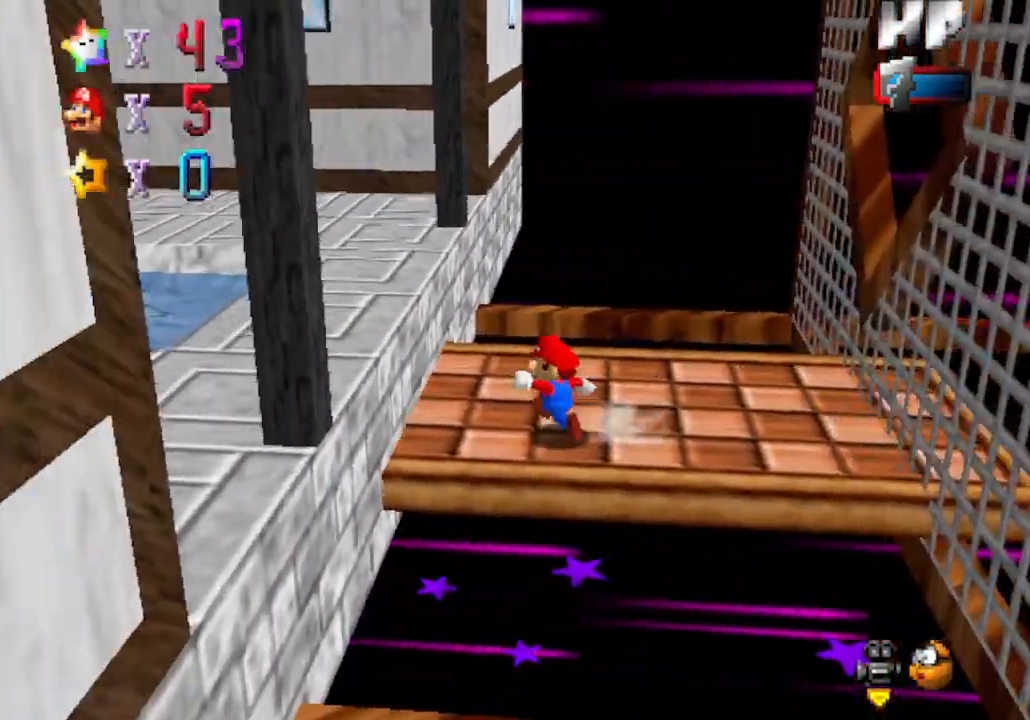
{"buttons": ["C_RIGHT"], "left_stick": "left", "events": [[33, "left_stick", "center"], [317, "left_stick", "left"], [467, "C_RIGHT", "down"]]}
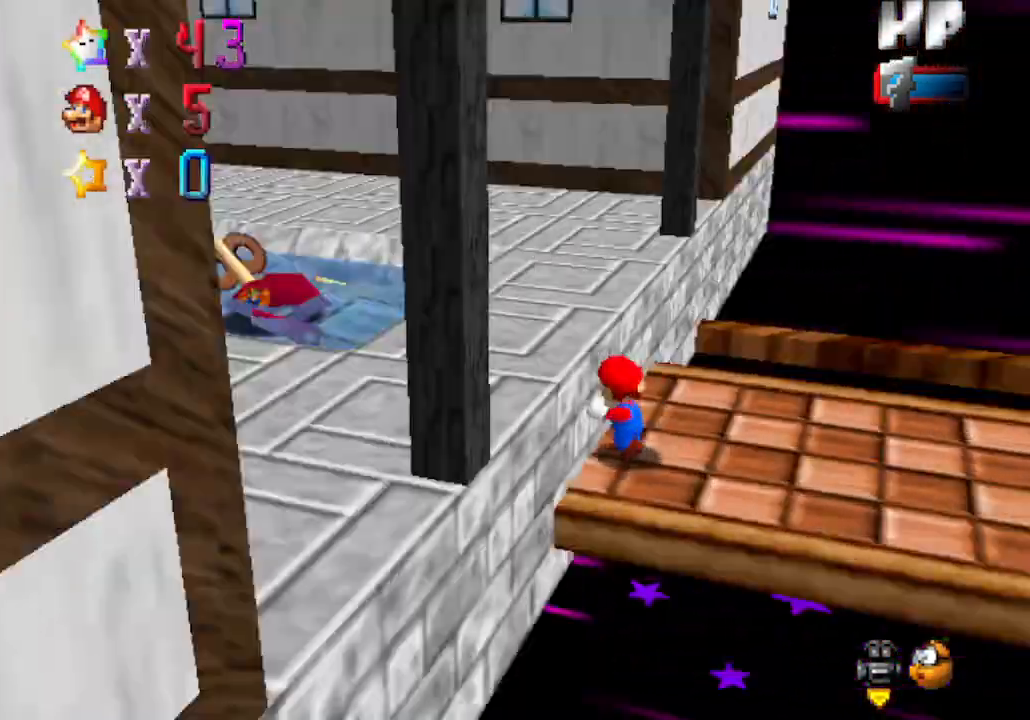
{"buttons": [], "left_stick": "up-left", "events": [[33, "left_stick", "up-left"], [133, "C_RIGHT", "up"]]}
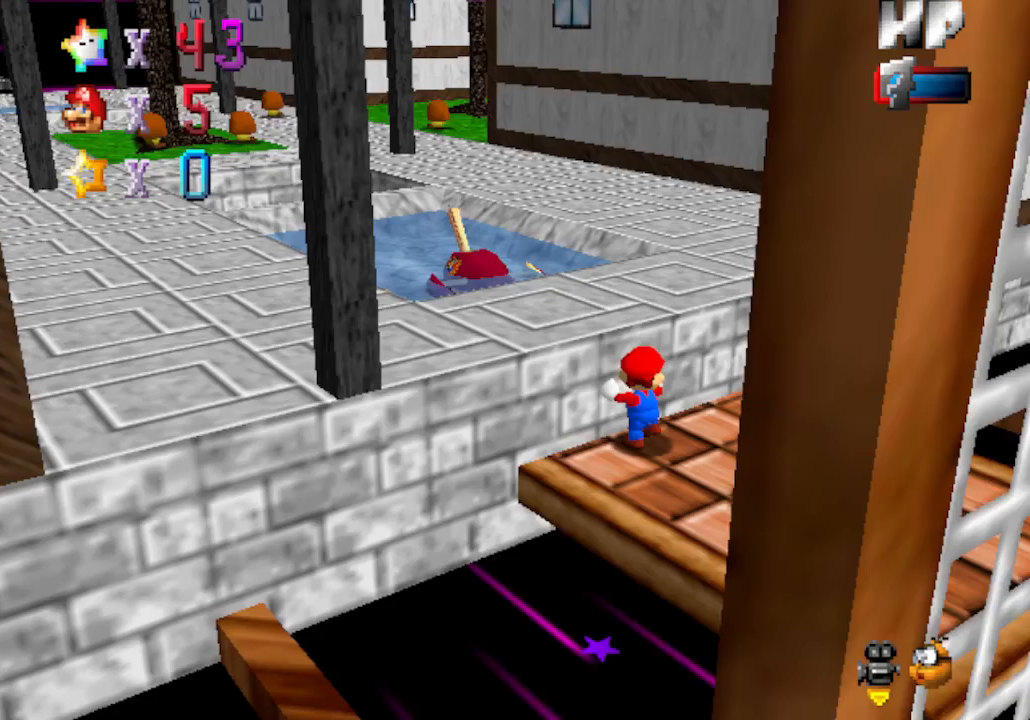
{"buttons": [], "left_stick": "up-left", "events": []}
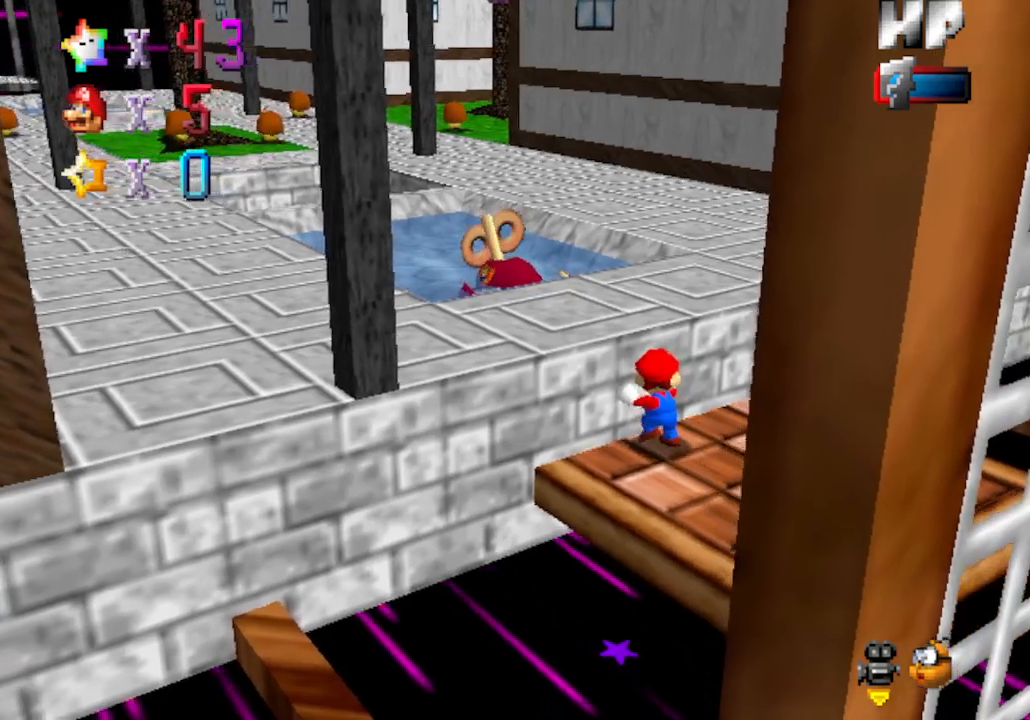
{"buttons": [], "left_stick": "up-left", "events": []}
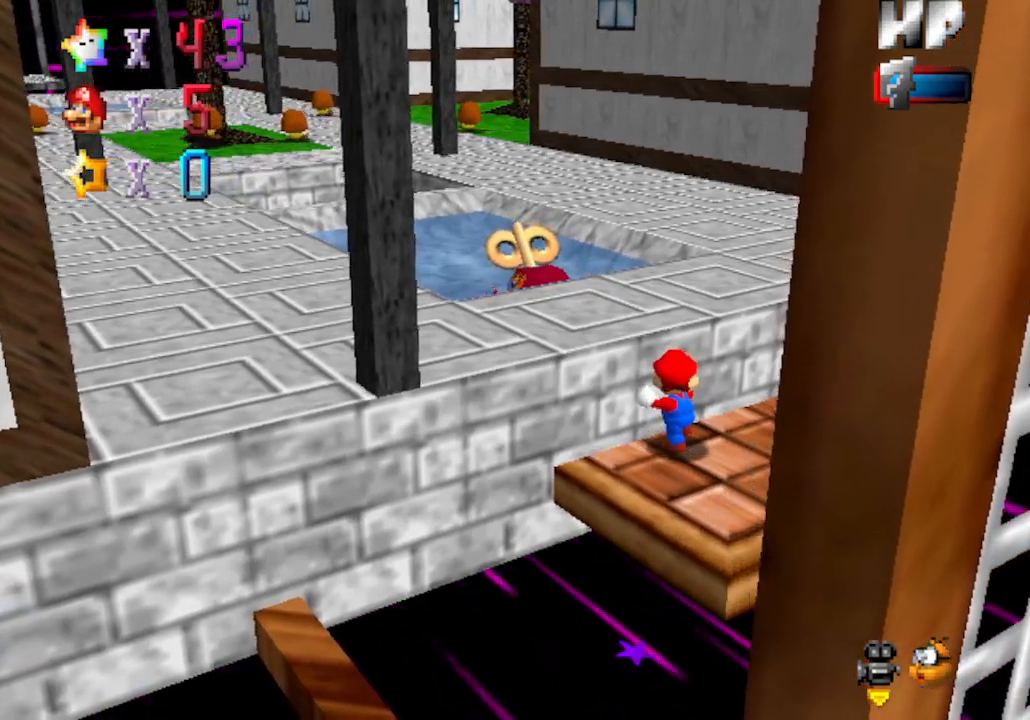
{"buttons": ["A"], "left_stick": "up-left", "events": [[133, "A", "down"]]}
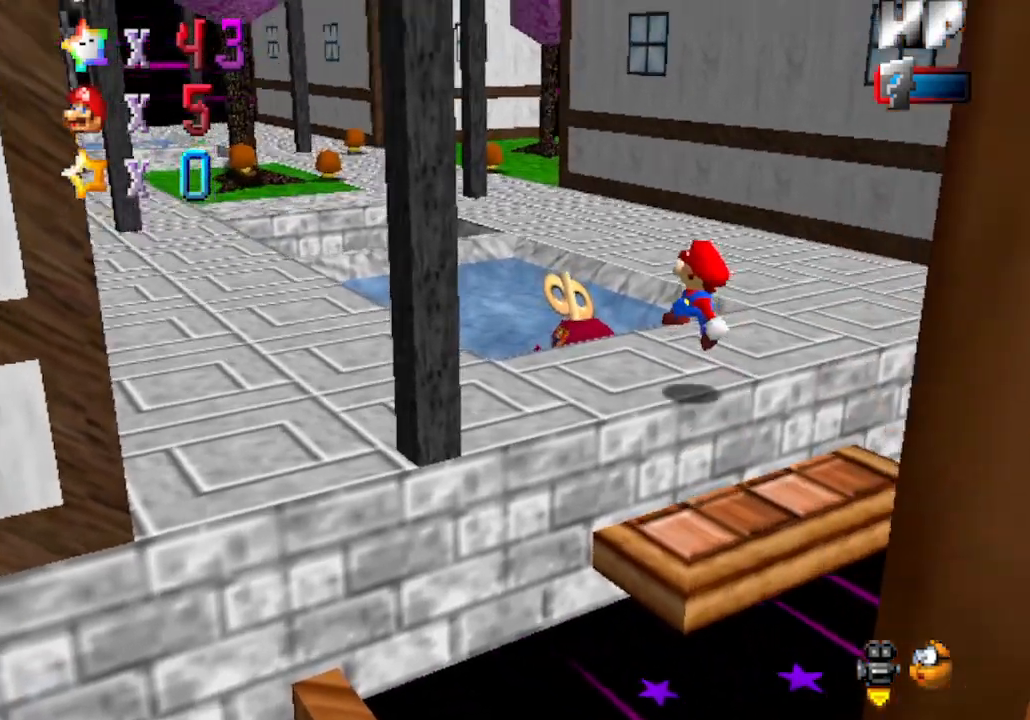
{"buttons": ["A"], "left_stick": "up-left", "events": [[67, "A", "up"], [450, "A", "down"]]}
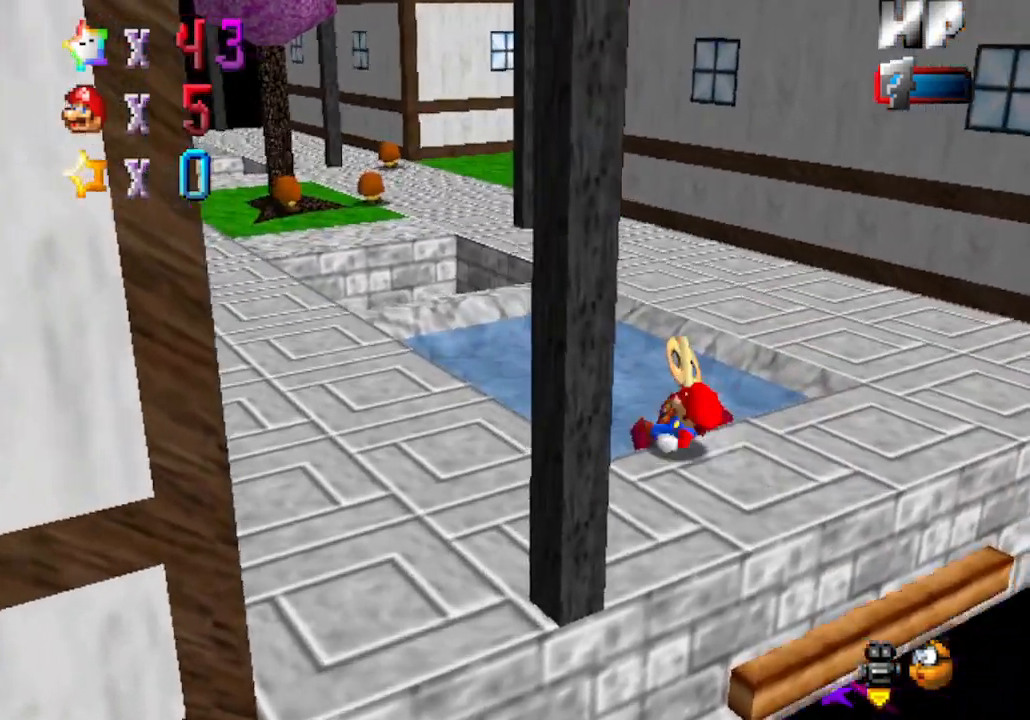
{"buttons": [], "left_stick": "down-left", "events": [[250, "left_stick", "left"], [317, "A", "up"], [350, "left_stick", "down-left"]]}
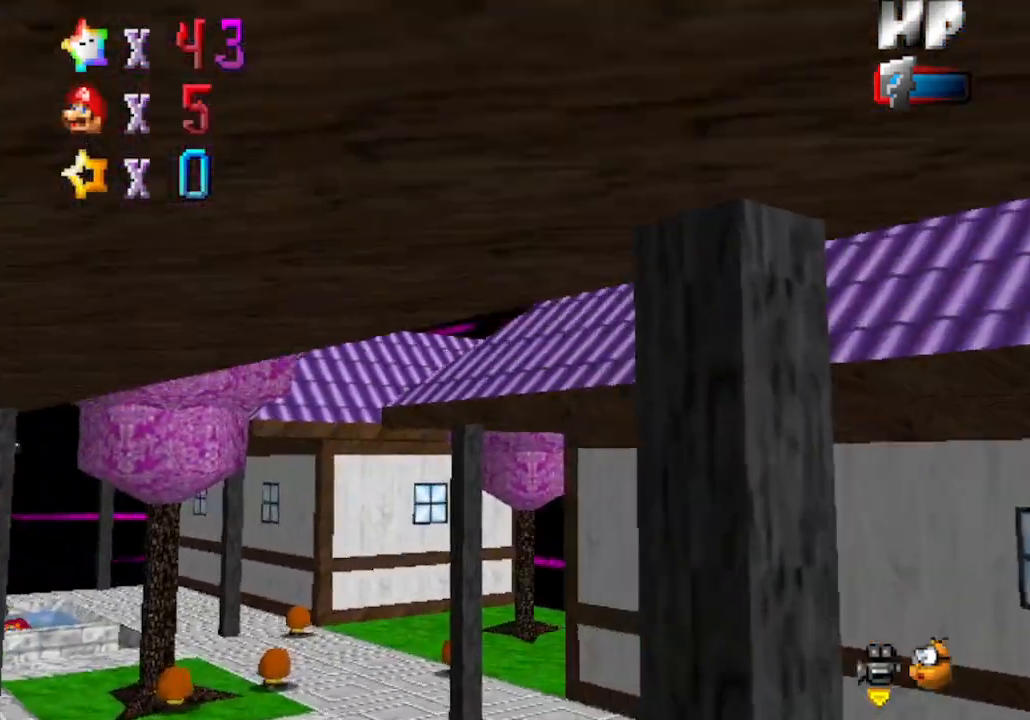
{"buttons": [], "left_stick": "center", "events": [[67, "left_stick", "left"], [233, "left_stick", "down"], [483, "left_stick", "center"]]}